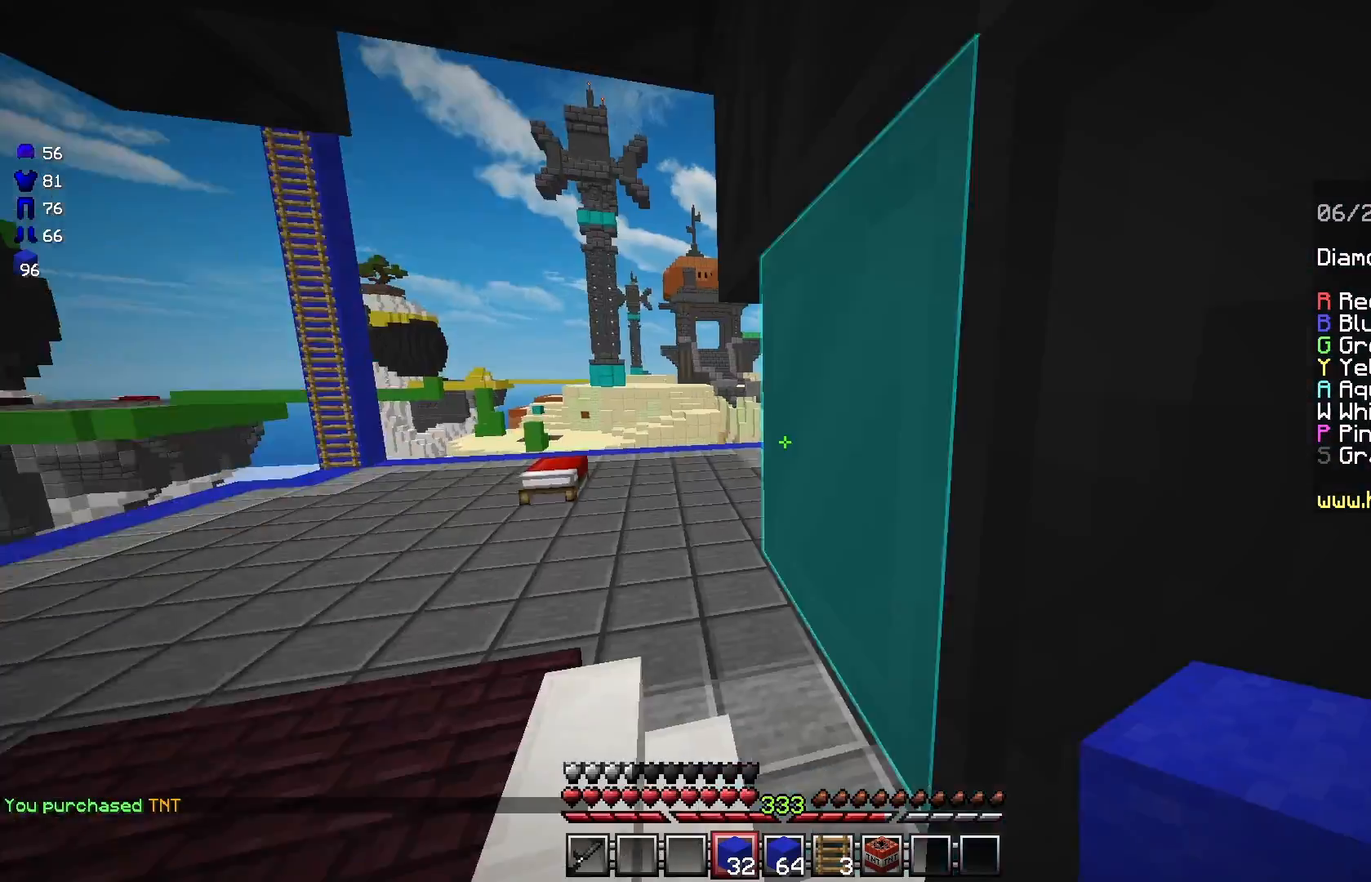
Gameplay with keyboard and mouse; each line is a JSON object with the keys and mouse buttons held at the frame after it. "events" lists presses ("down") and releases ("up") of "a", "d", "s", "space", "w", "mouse_left" and "mouse_right" between this image and that frame as [ms after this image, input, new state], when the widget could be followed in between. "mouse_left", "mouse_right" = the "left", "right" buttons of the "mouse" list. No other keys are recorded. Fast repeated clicks can show as one long hold. Mouse movement is not recorded.
{"keys": ["w"], "mouse": [], "events": [[333, "a", "up"]]}
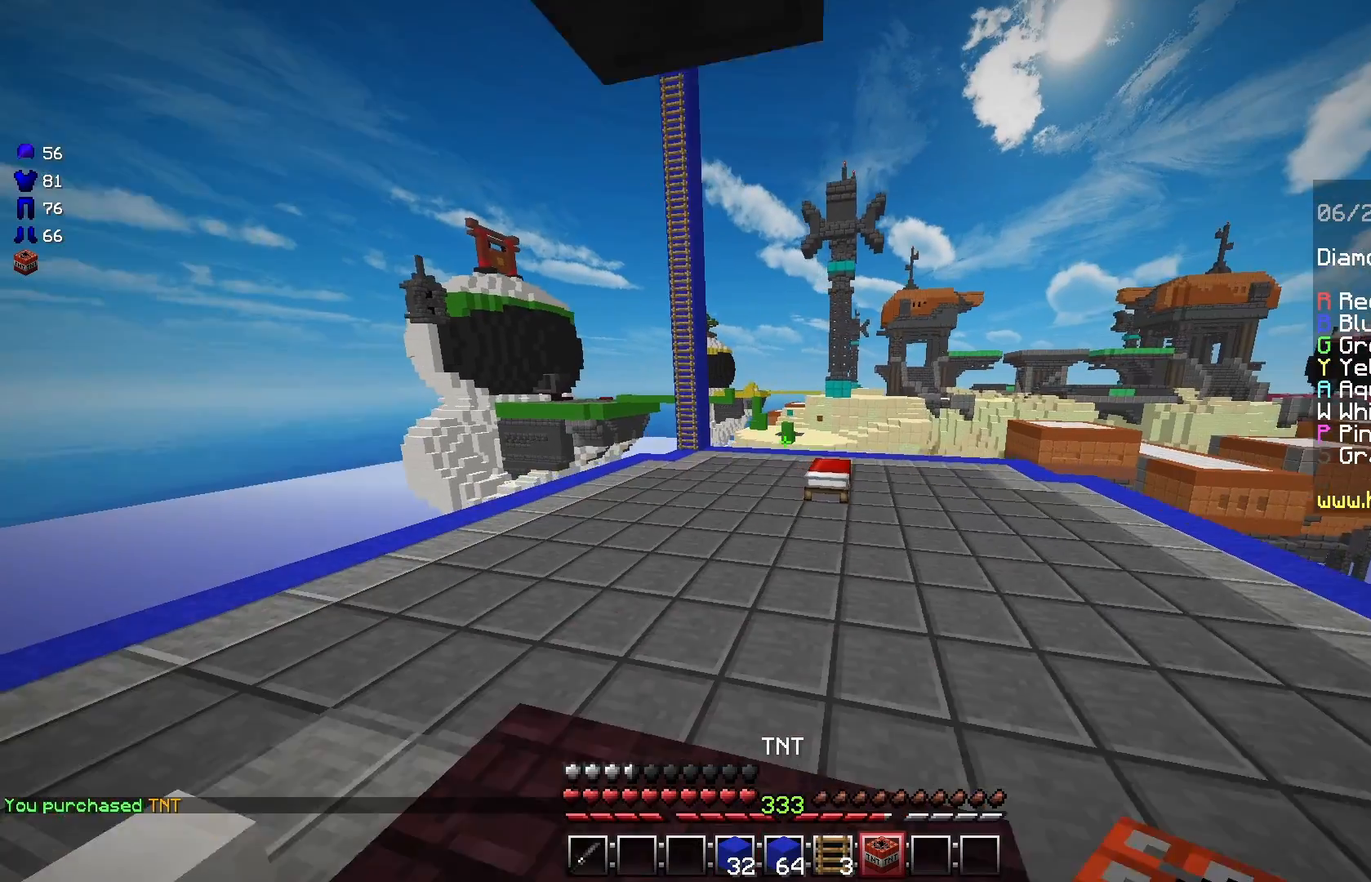
{"keys": ["space", "w"], "mouse": [], "events": [[83, "space", "down"]]}
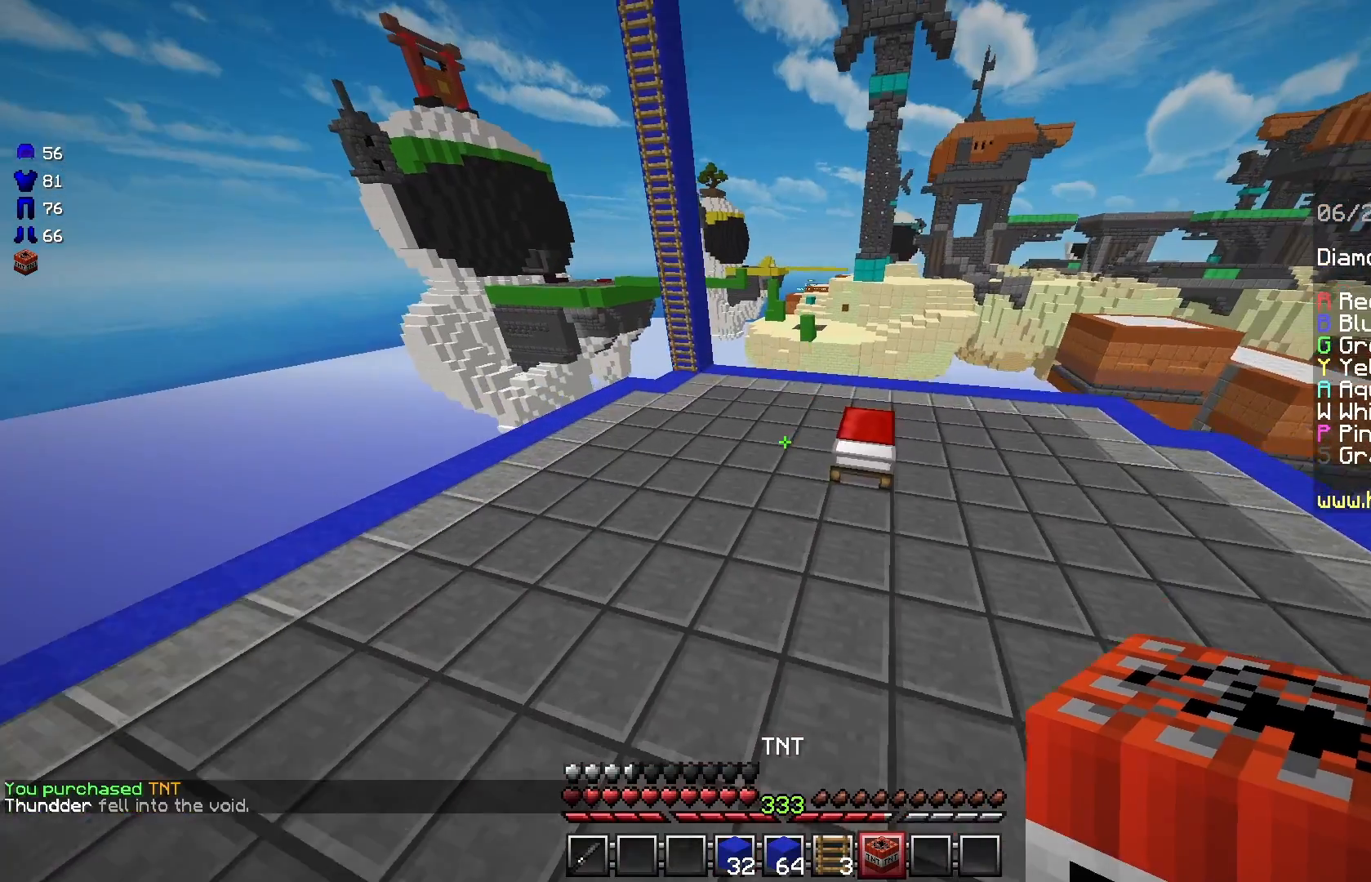
{"keys": ["space", "w"], "mouse": [], "events": []}
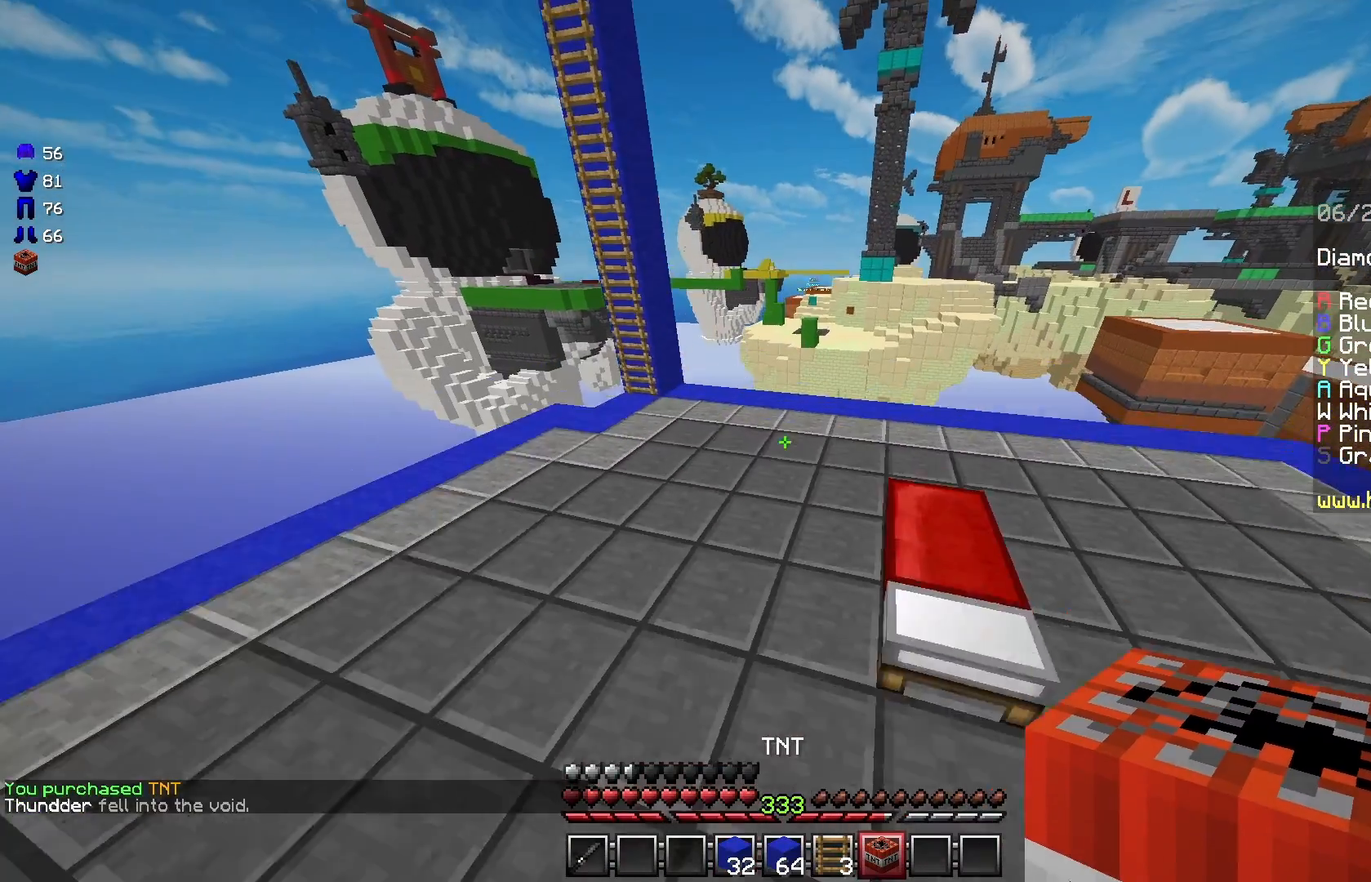
{"keys": ["a", "w"], "mouse": [], "events": [[292, "a", "down"], [292, "space", "up"]]}
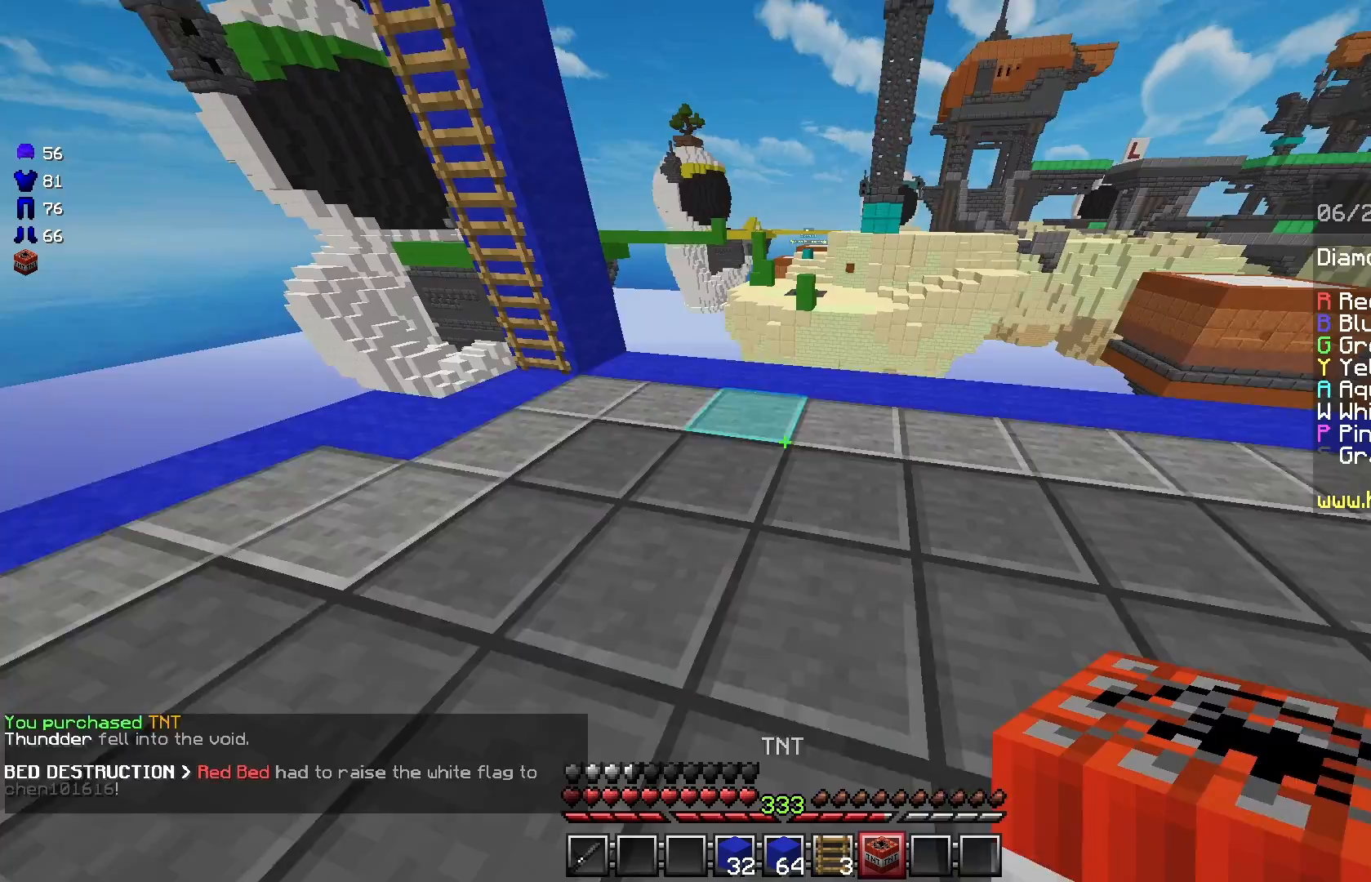
{"keys": ["a"], "mouse": [], "events": [[292, "w", "up"]]}
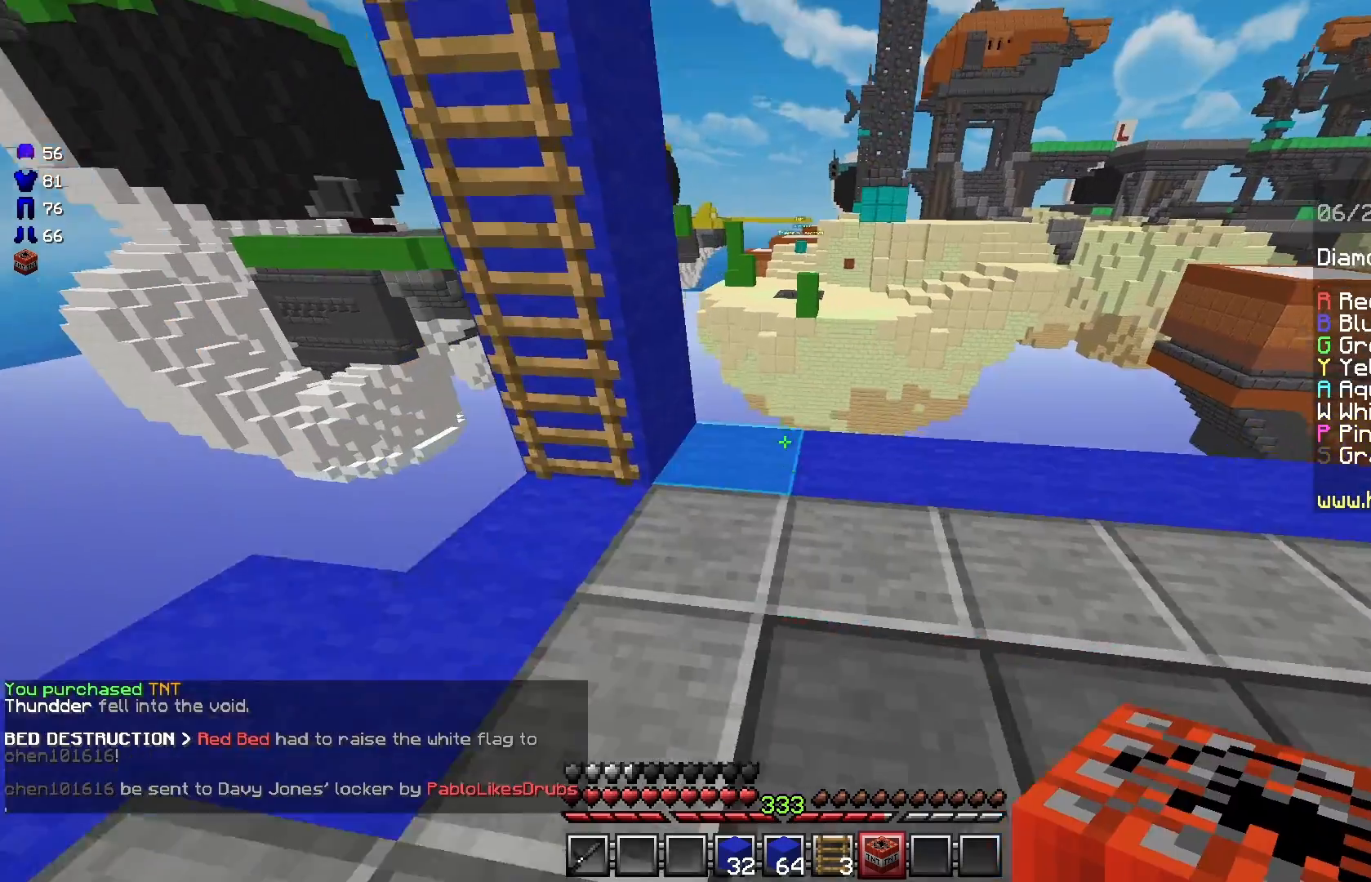
{"keys": ["w"], "mouse": [], "events": [[167, "w", "down"], [208, "a", "up"]]}
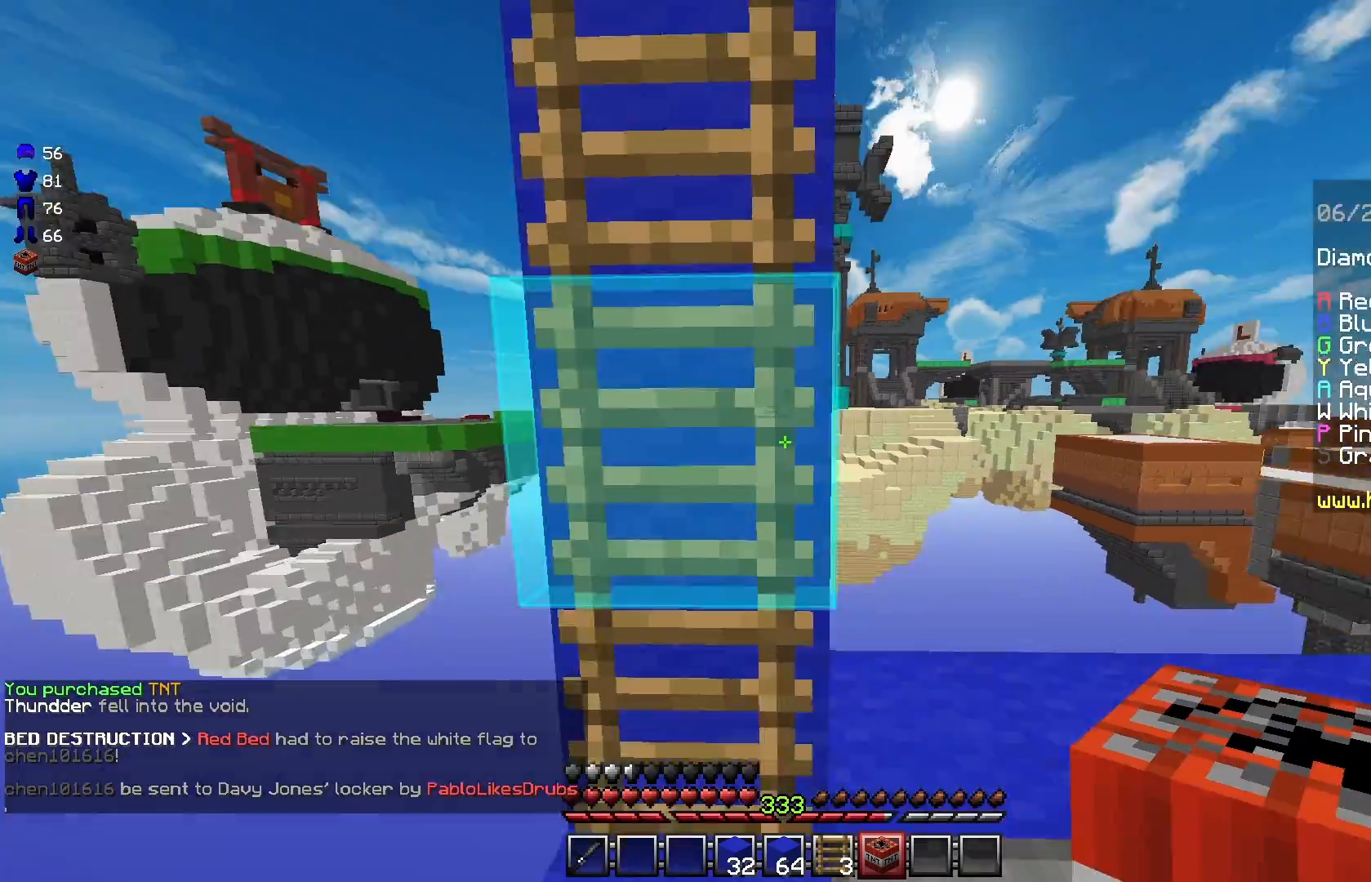
{"keys": ["space", "w"], "mouse": [], "events": [[42, "space", "down"]]}
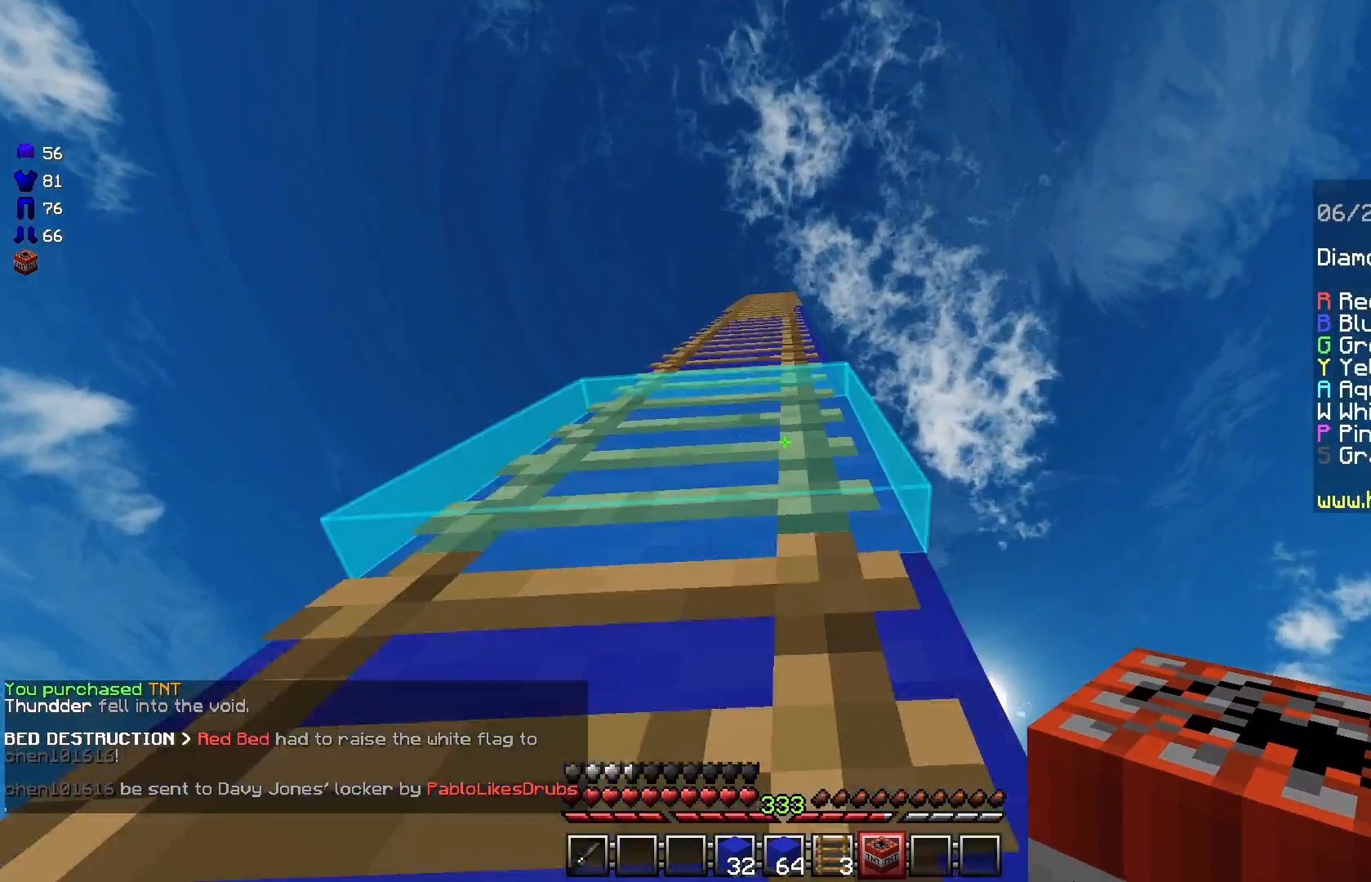
{"keys": [], "mouse": [], "events": [[333, "space", "up"], [333, "w", "up"]]}
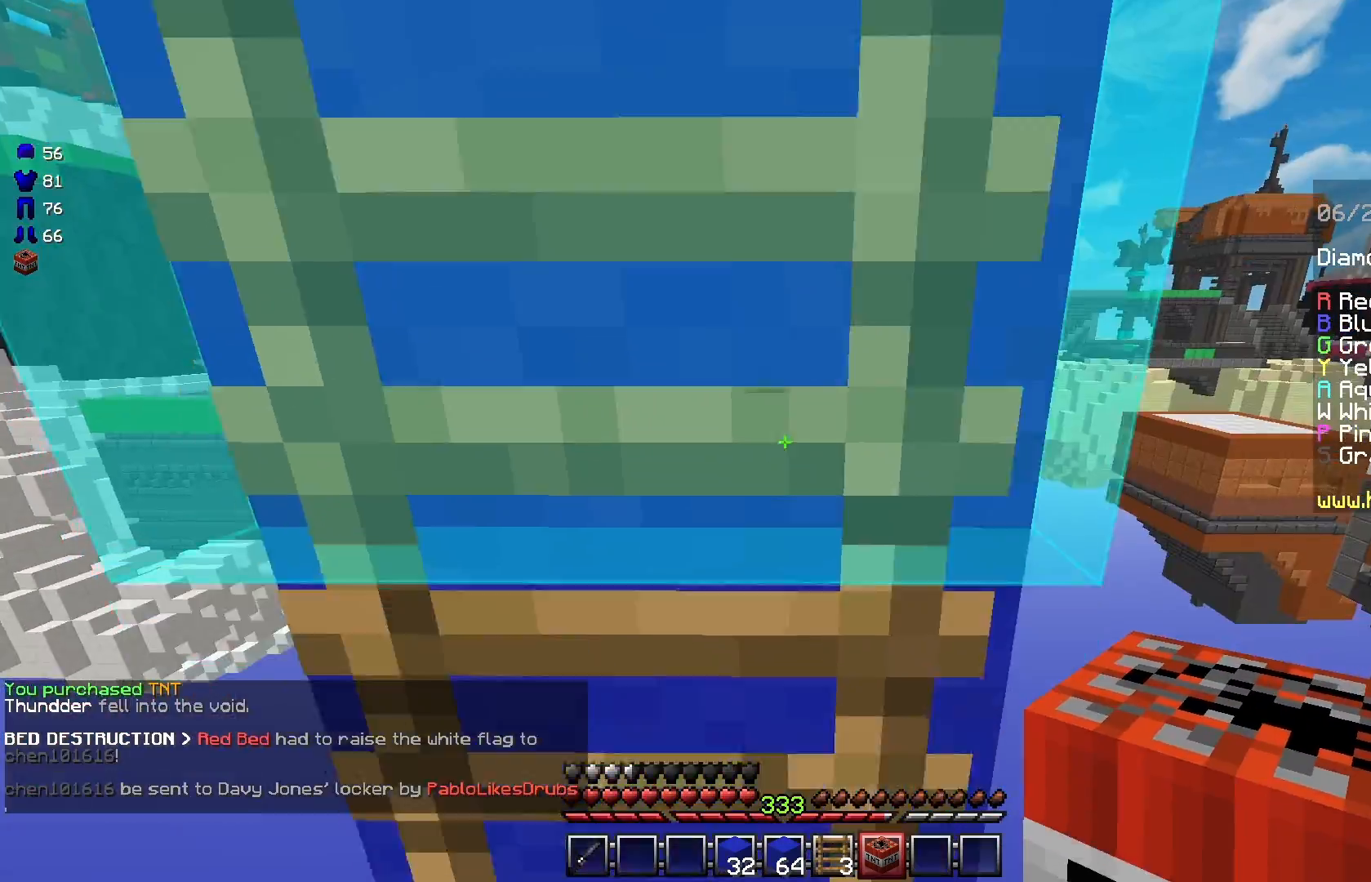
{"keys": ["d"], "mouse": [], "events": [[42, "d", "down"], [375, "s", "down"], [500, "s", "up"]]}
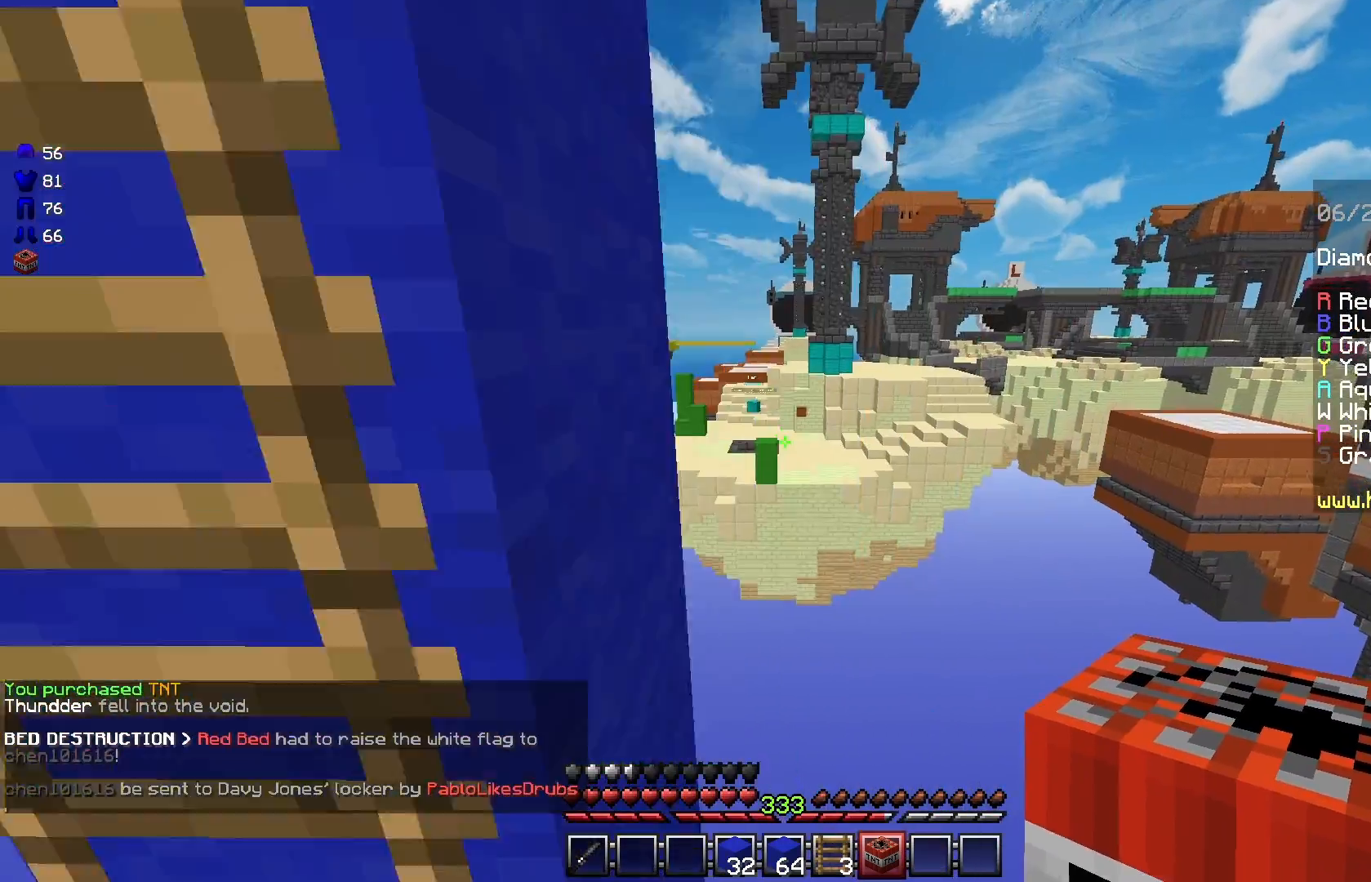
{"keys": ["s"], "mouse": [], "events": [[125, "d", "up"], [333, "a", "down"], [417, "a", "up"], [417, "s", "down"]]}
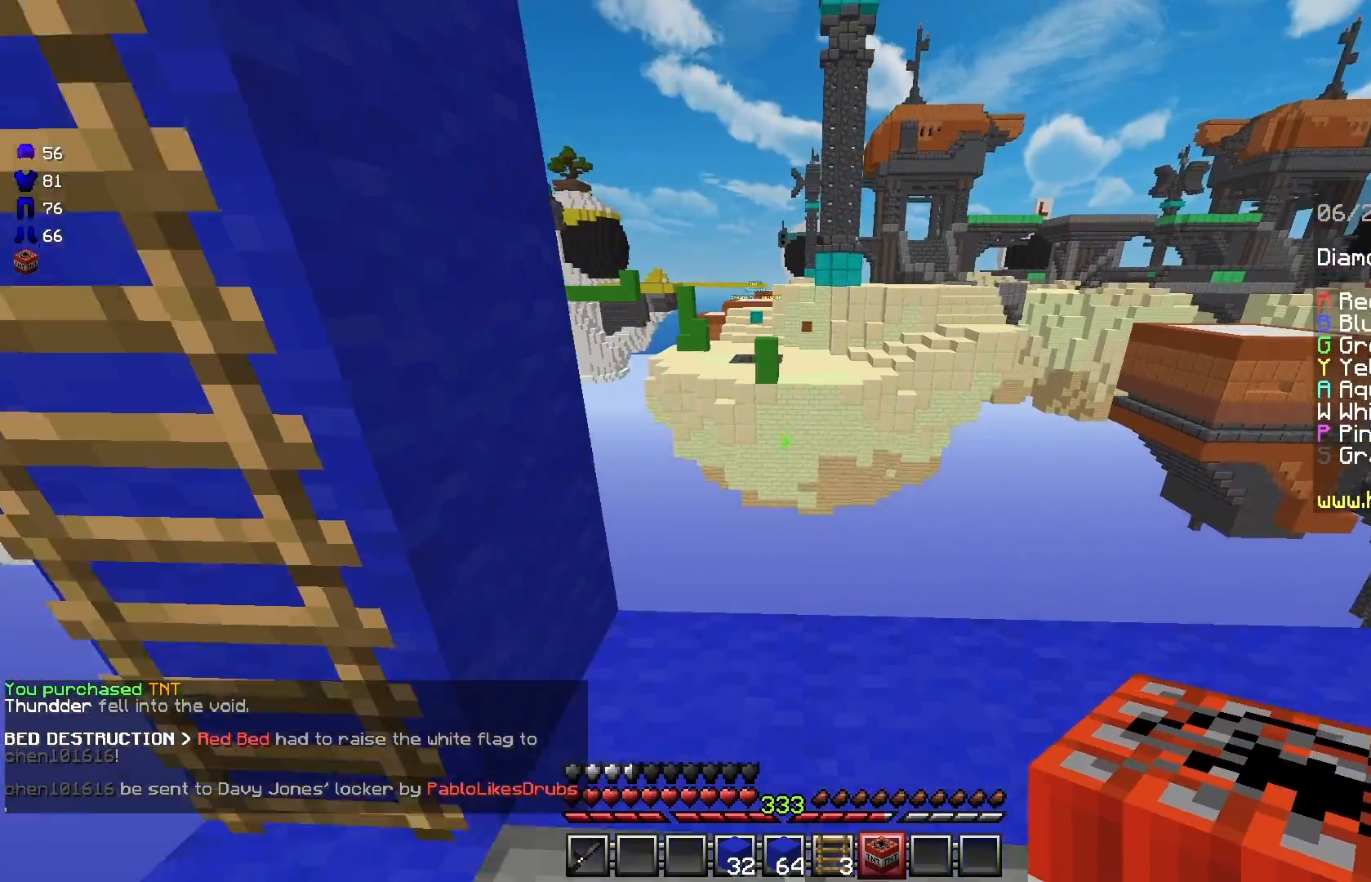
{"keys": ["d"], "mouse": [], "events": [[83, "s", "up"], [167, "s", "down"], [333, "d", "down"], [375, "s", "up"]]}
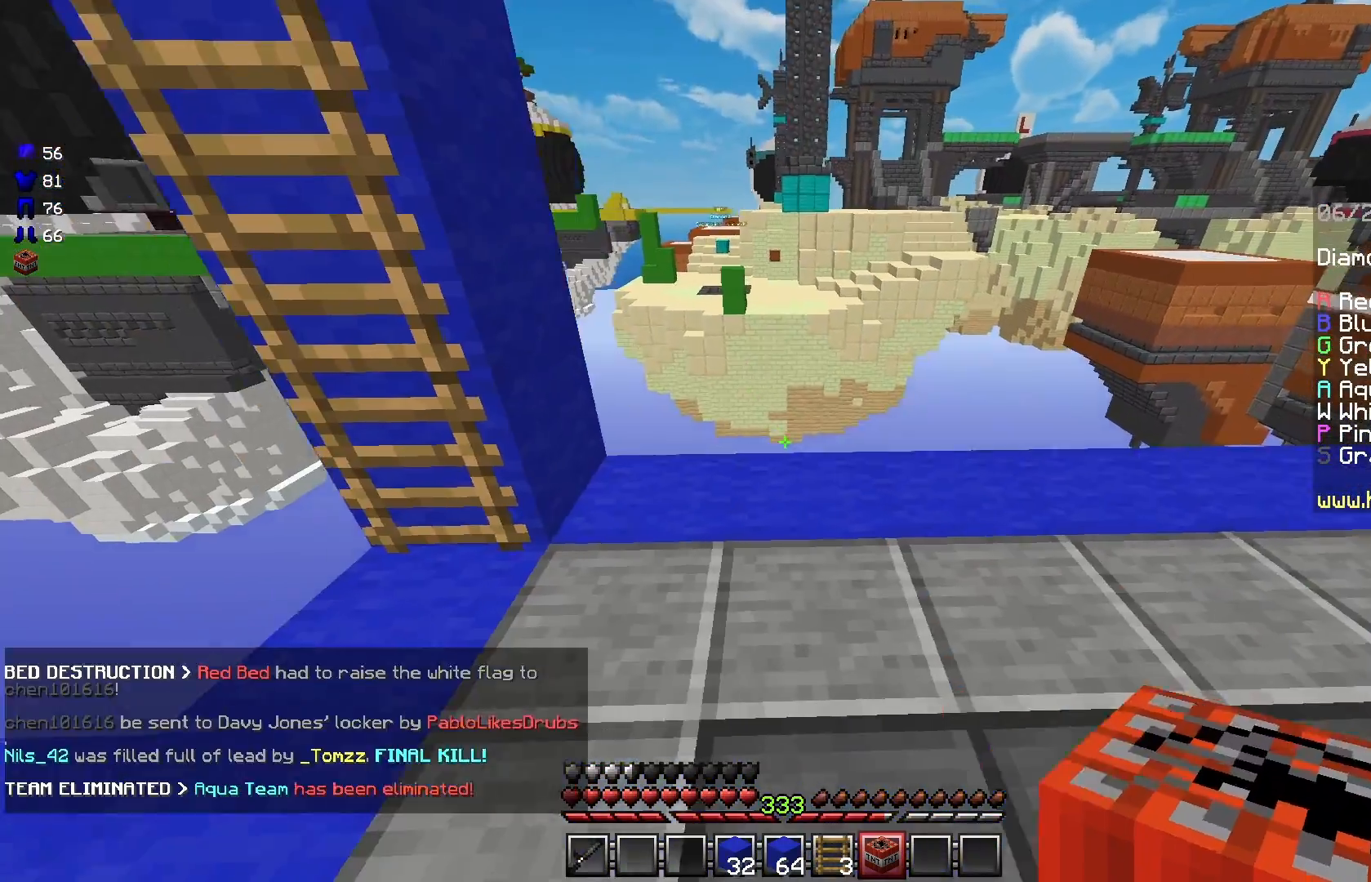
{"keys": ["w"], "mouse": [], "events": [[167, "d", "up"], [292, "w", "down"]]}
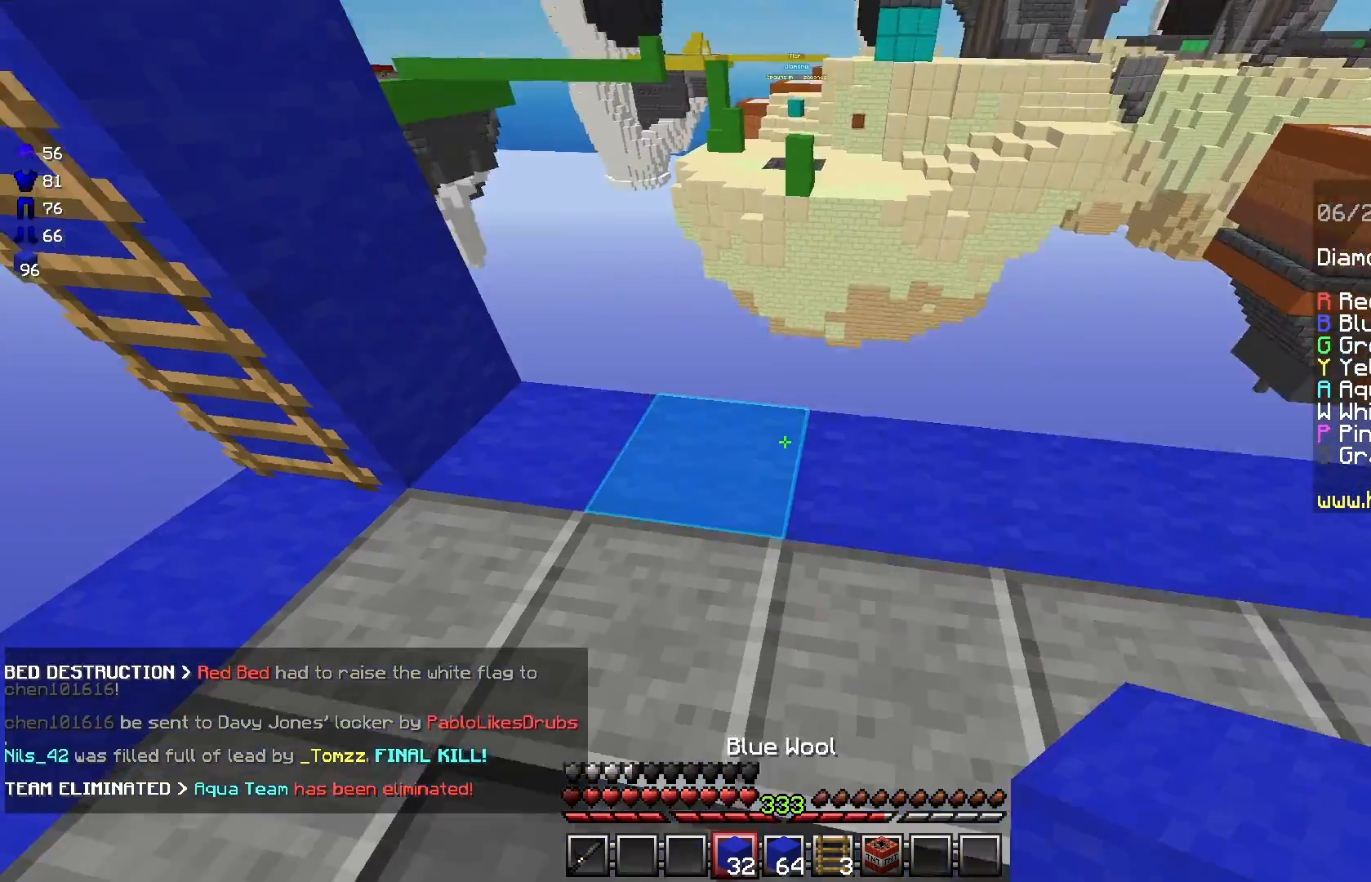
{"keys": ["space"], "mouse": [], "events": [[417, "space", "down"], [417, "w", "up"]]}
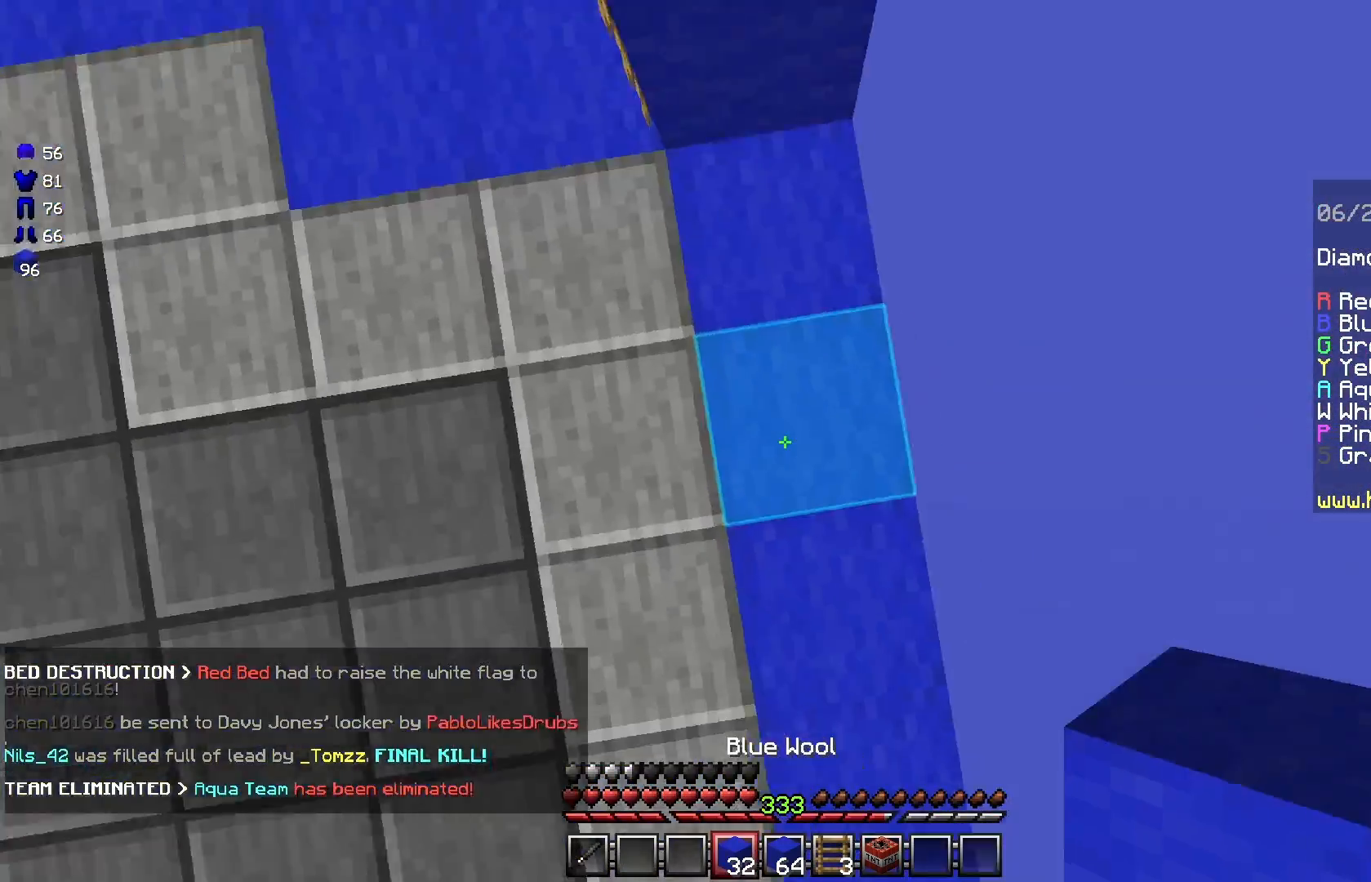
{"keys": ["space"], "mouse": ["right"], "events": [[83, "d", "down"], [167, "mouse_right", "down"], [458, "d", "up"]]}
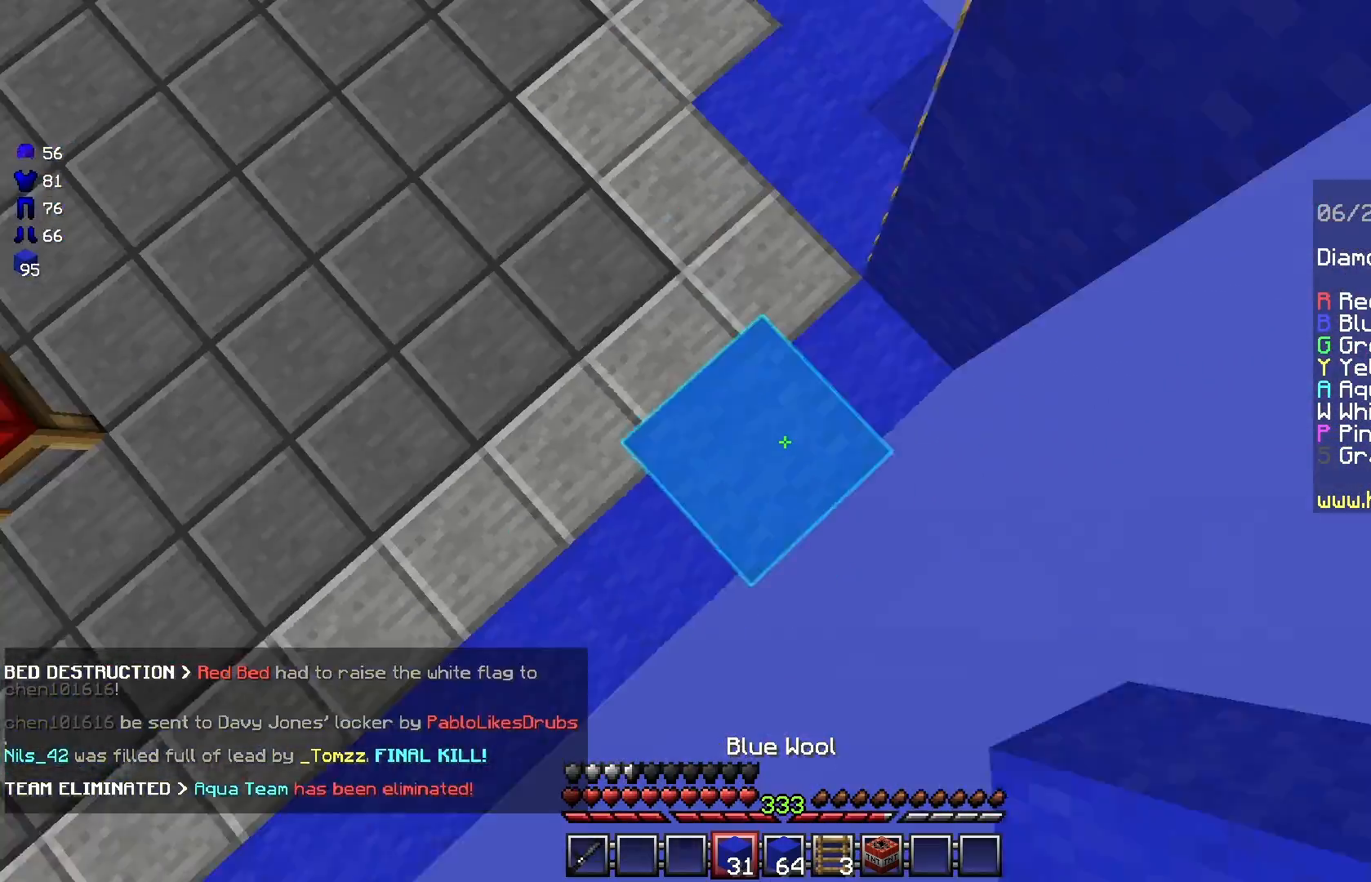
{"keys": ["s"], "mouse": [], "events": [[458, "mouse_right", "up"], [458, "s", "down"], [458, "space", "up"]]}
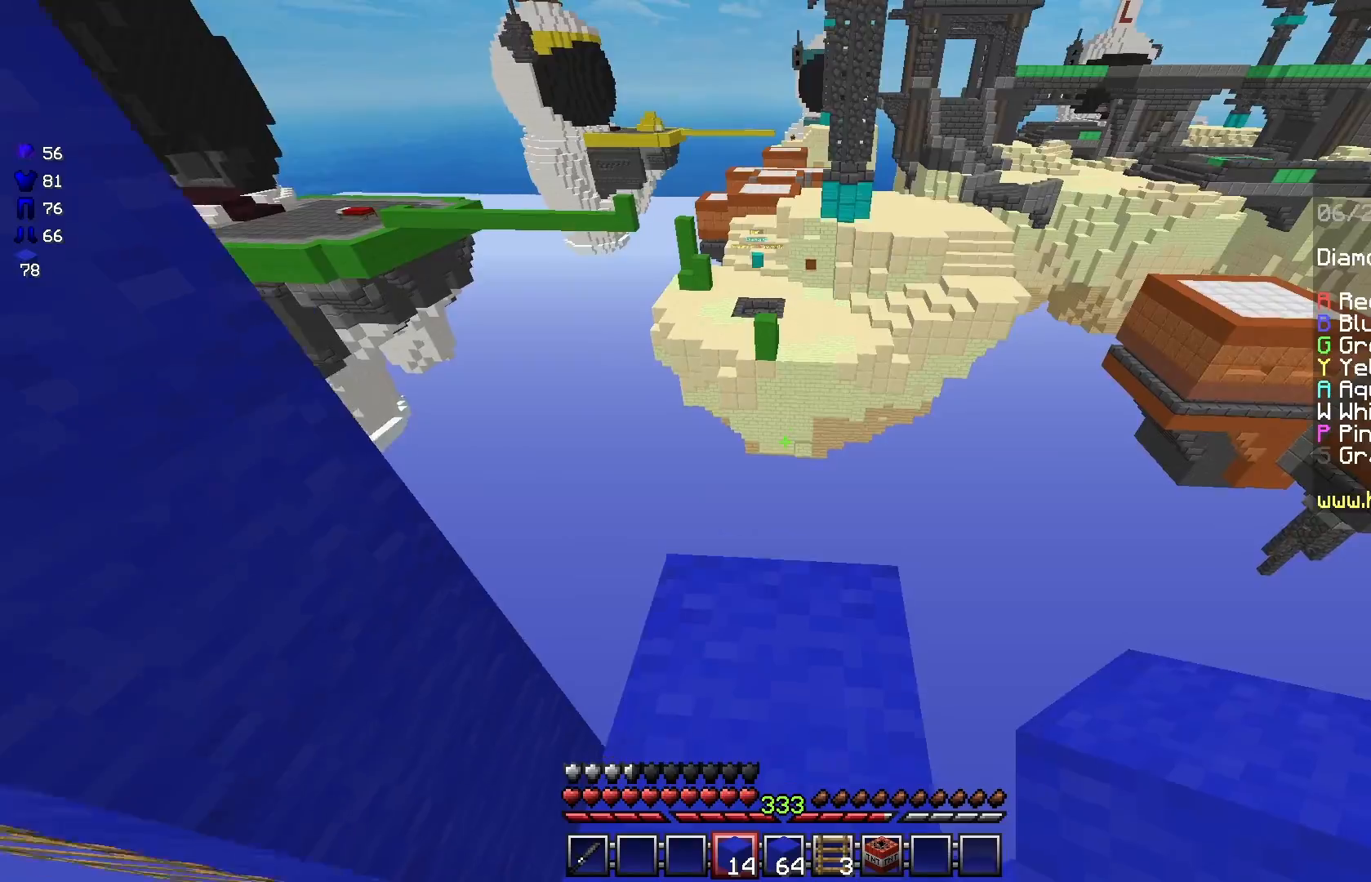
{"keys": ["s"], "mouse": [], "events": []}
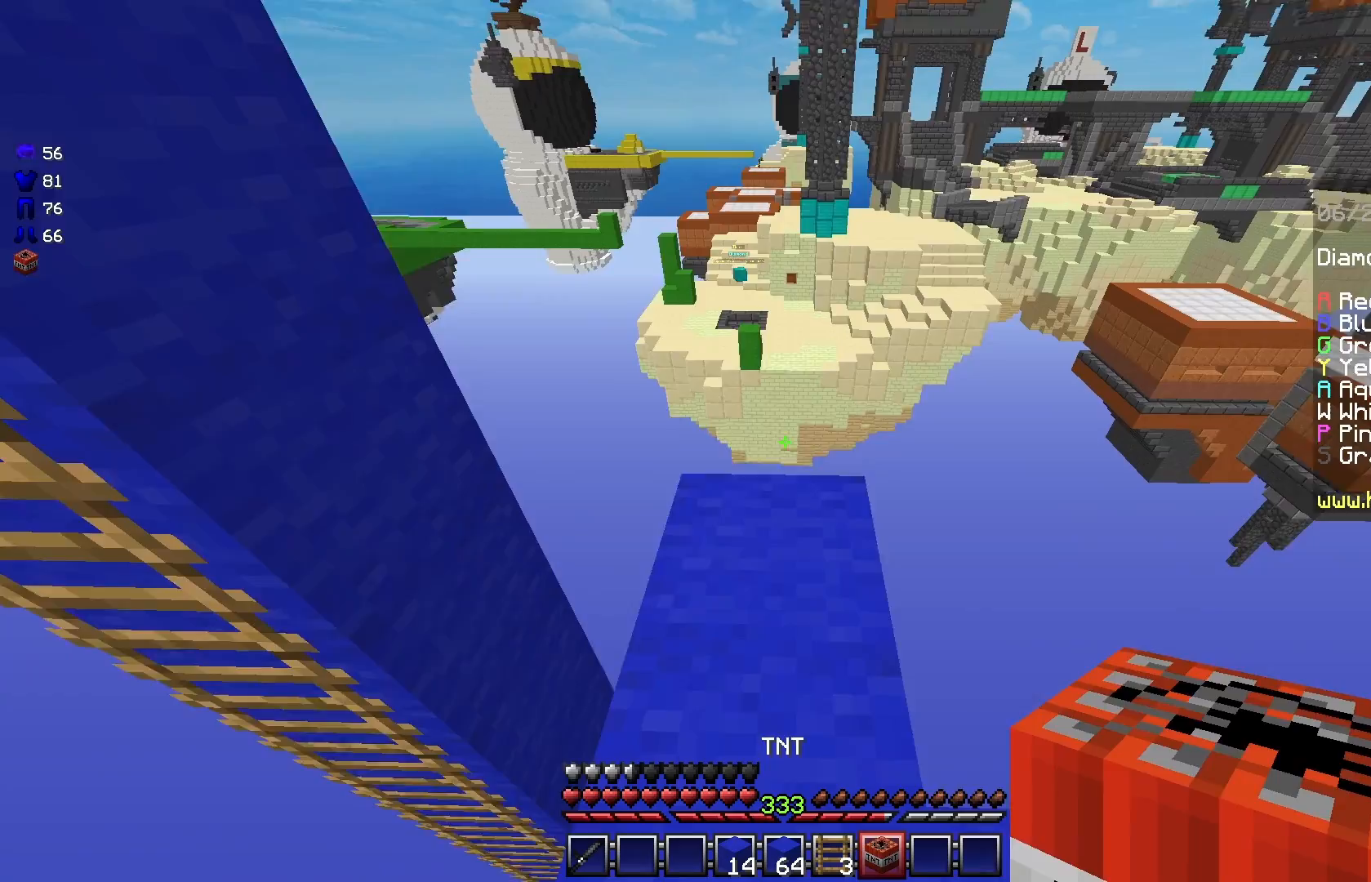
{"keys": [], "mouse": [], "events": [[375, "mouse_right", "down"], [458, "mouse_right", "up"], [500, "s", "up"]]}
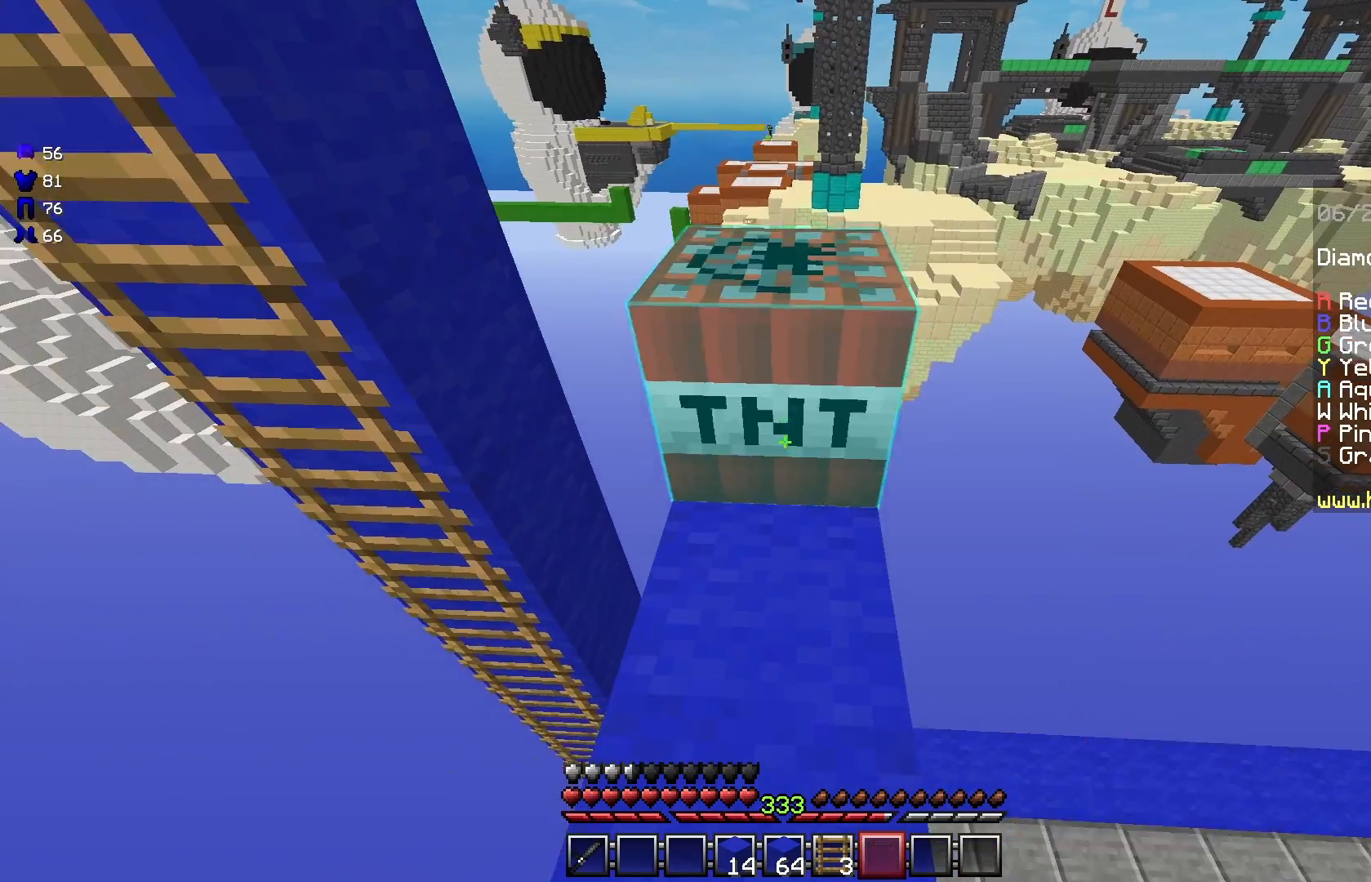
{"keys": [], "mouse": [], "events": []}
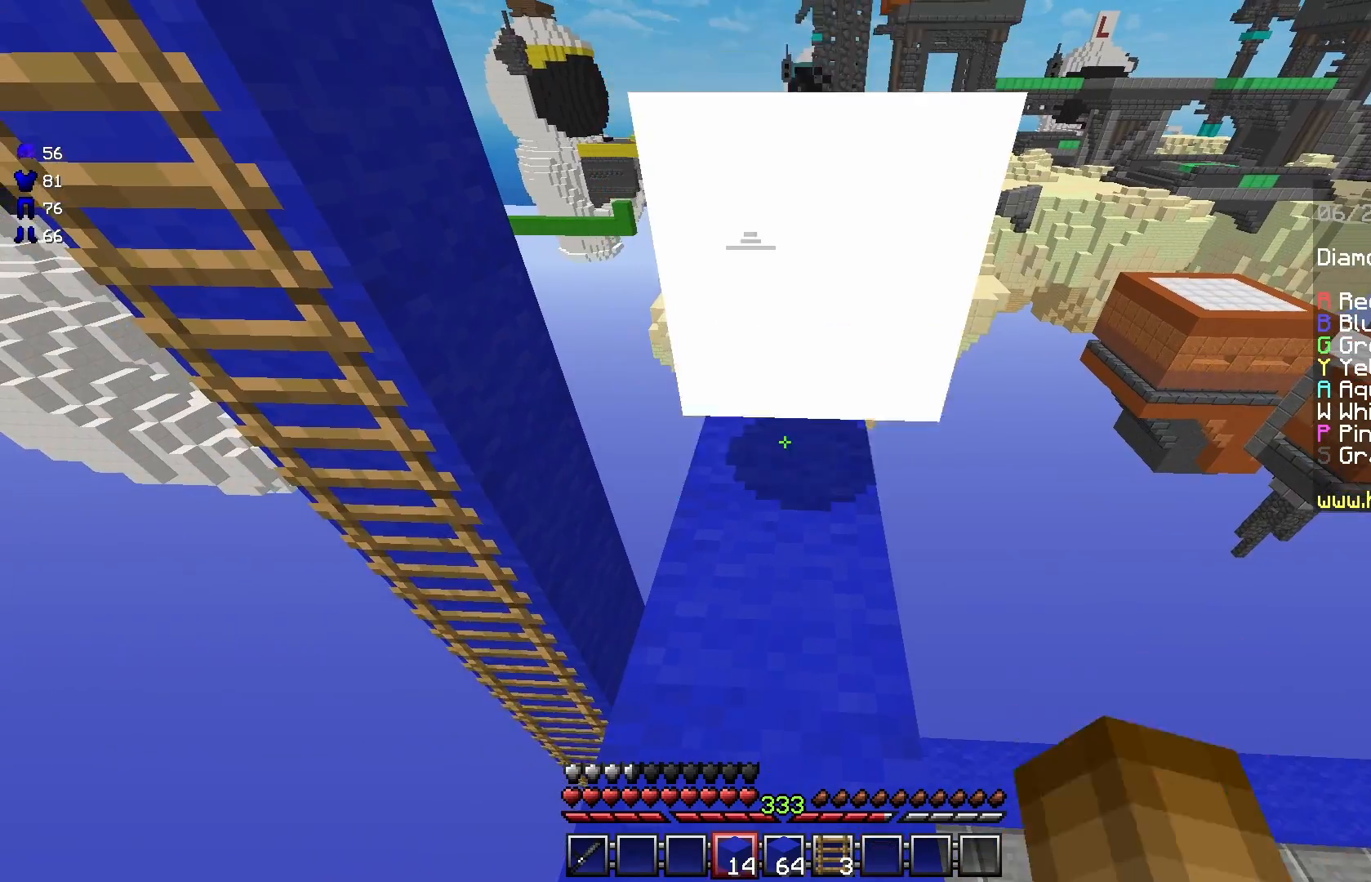
{"keys": [], "mouse": [], "events": []}
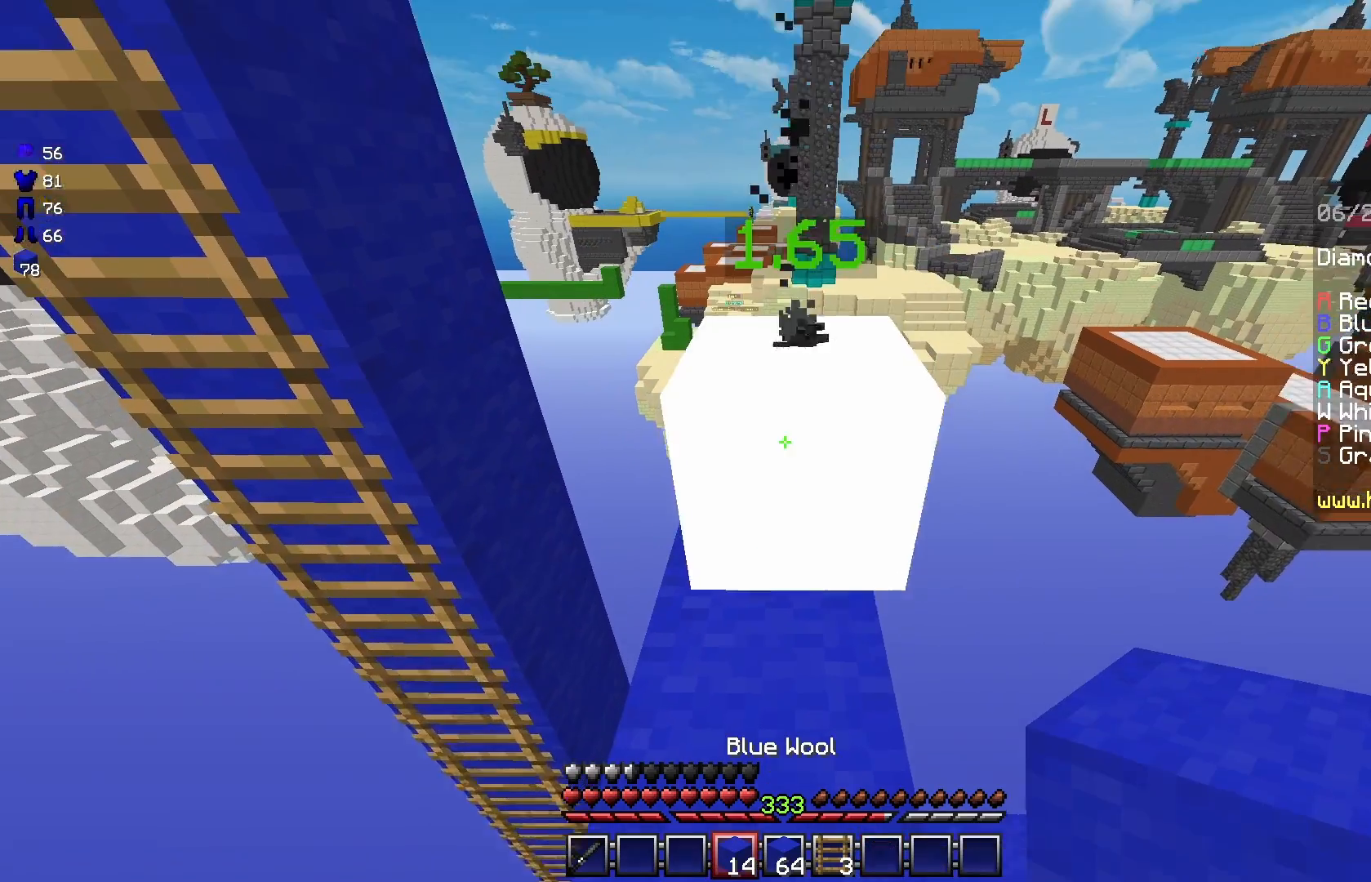
{"keys": [], "mouse": [], "events": []}
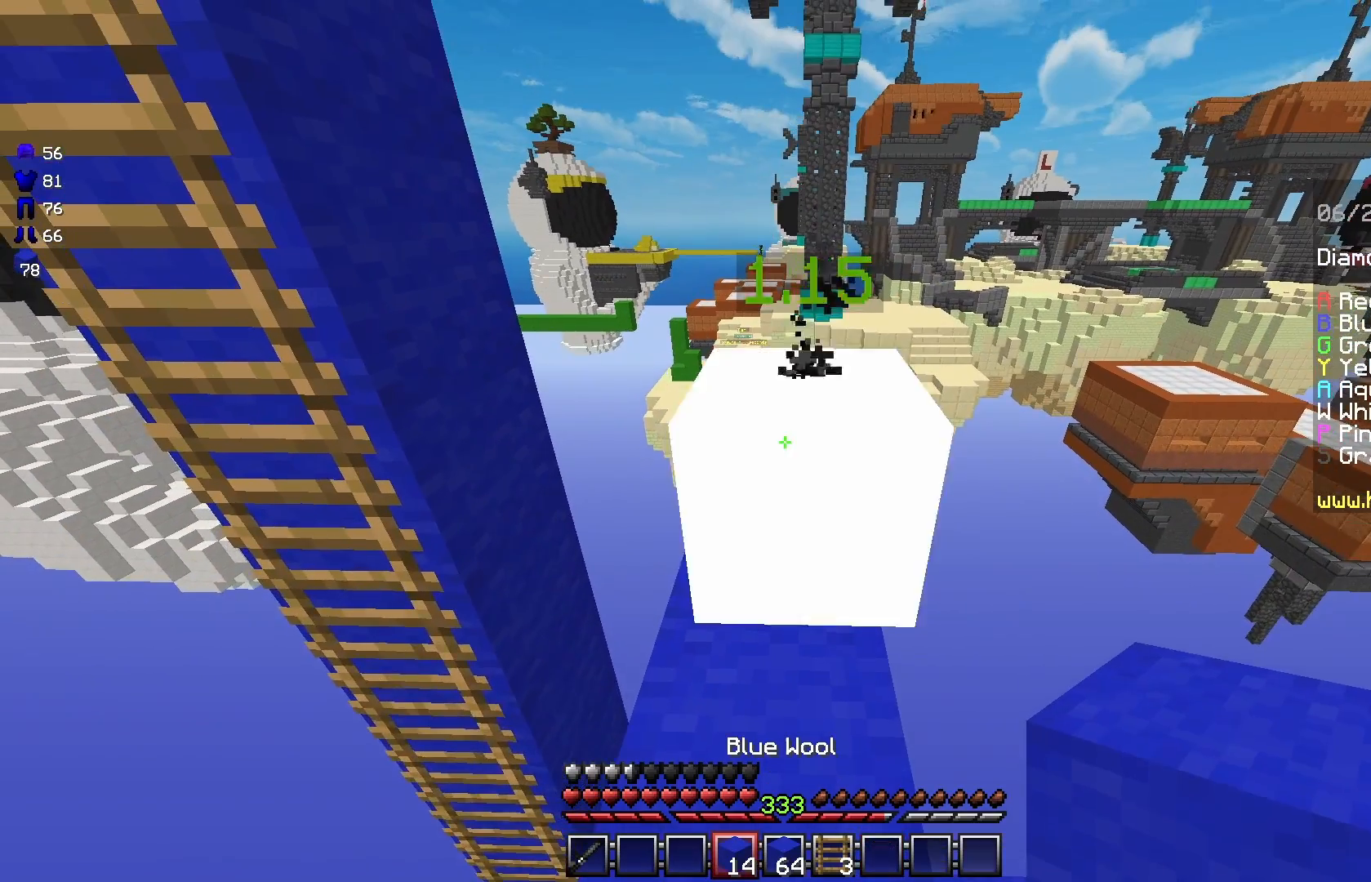
{"keys": ["w"], "mouse": [], "events": [[375, "w", "down"]]}
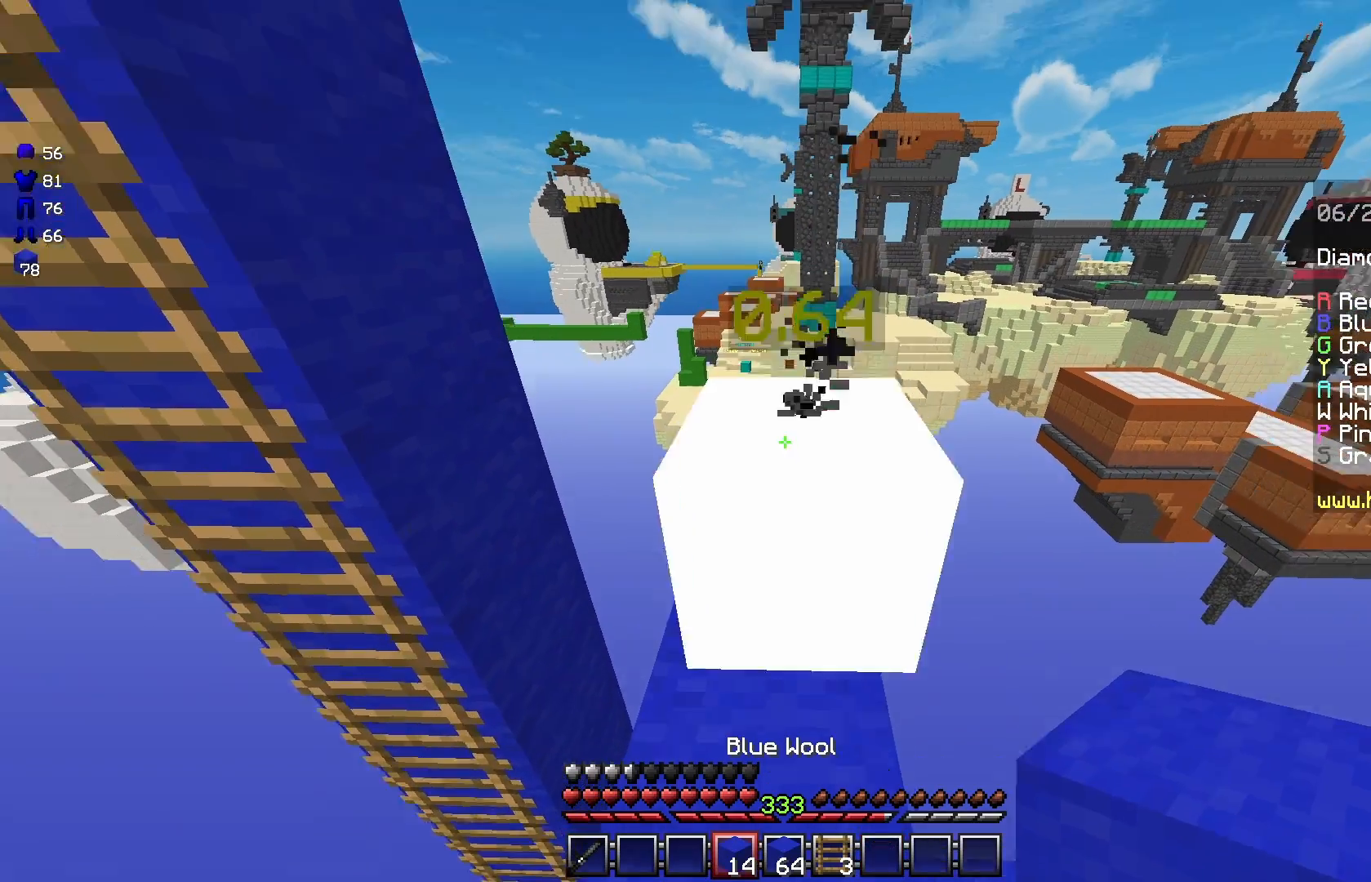
{"keys": ["space", "w"], "mouse": [], "events": [[458, "space", "down"]]}
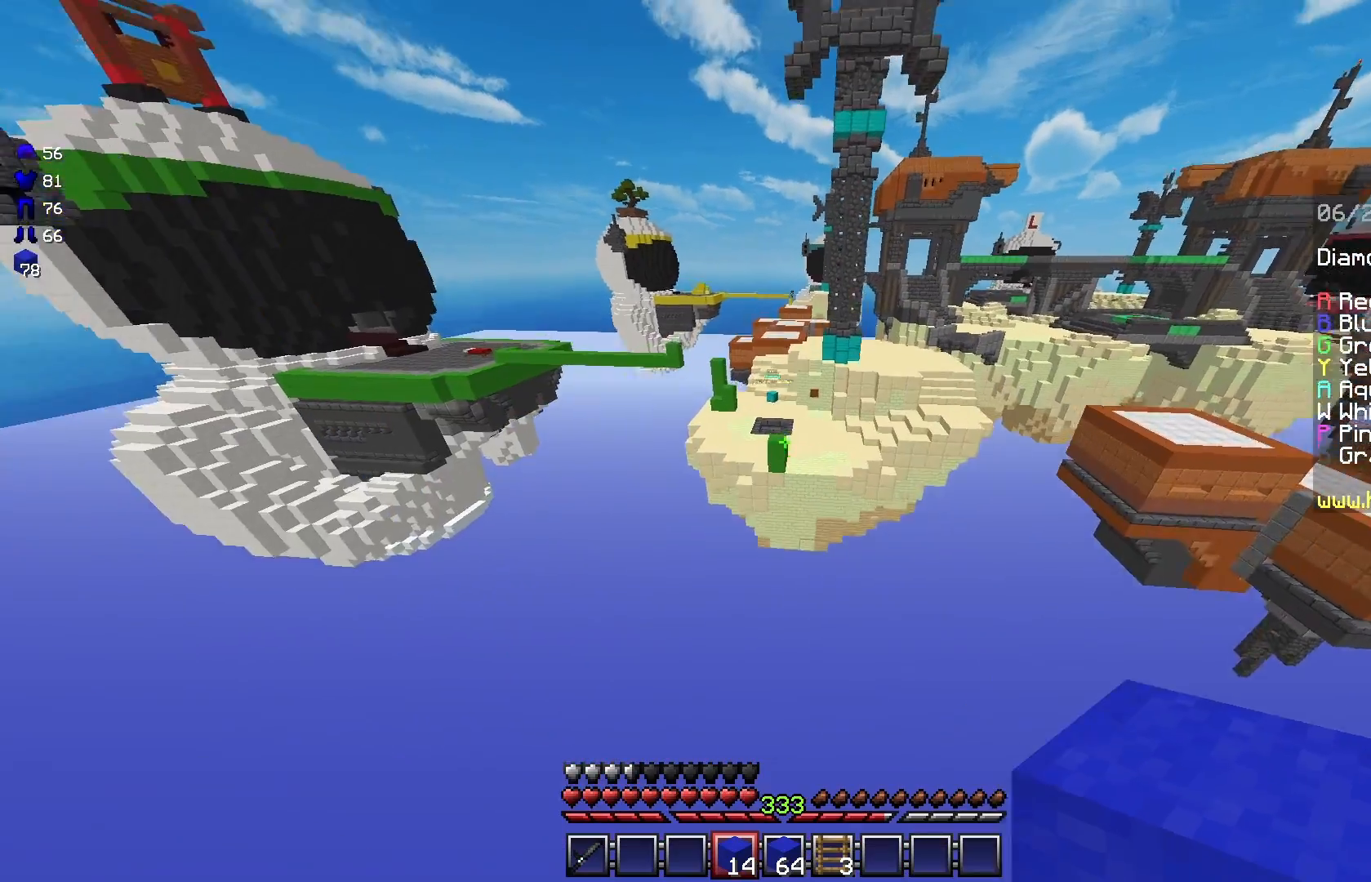
{"keys": ["space", "w"], "mouse": [], "events": []}